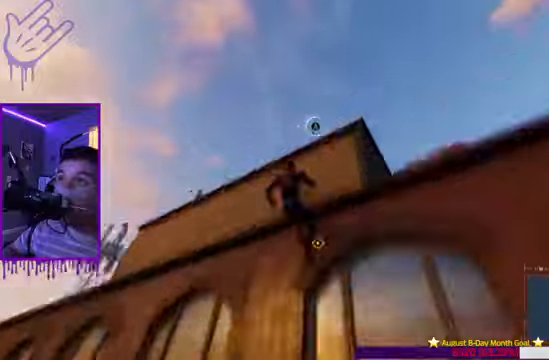
Gameplay with a controller (Xbox layout); each line is a JSON object with the inputs held at the frame after it. "events" lists button and stick changes between this image and that frame as [ms after this image, input, new state], when the widget could be followed in between. Not read: L3 R1 R3.
{"buttons": ["R2"], "left_stick": "up", "right_stick": "center", "events": [[100, "A", "up"], [200, "A", "down"], [334, "A", "up"], [434, "A", "down"], [501, "A", "up"]]}
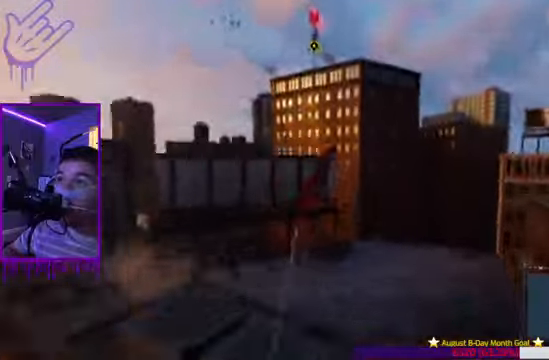
{"buttons": ["R2"], "left_stick": "up", "right_stick": "center", "events": [[133, "A", "down"], [267, "A", "up"]]}
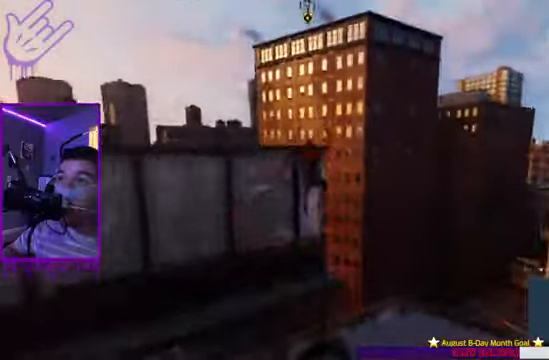
{"buttons": ["A", "R2"], "left_stick": "up", "right_stick": "center", "events": [[33, "right_stick", "up"], [334, "right_stick", "center"], [434, "A", "down"]]}
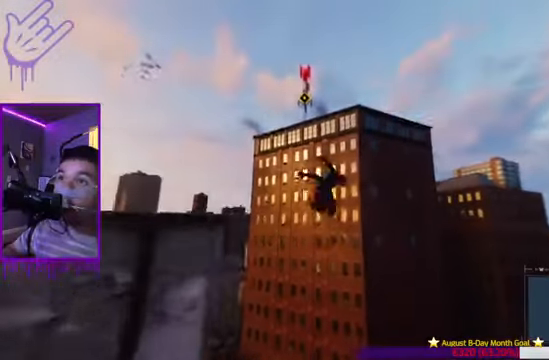
{"buttons": ["R2"], "left_stick": "up", "right_stick": "center", "events": [[133, "A", "up"], [267, "A", "down"], [500, "A", "up"]]}
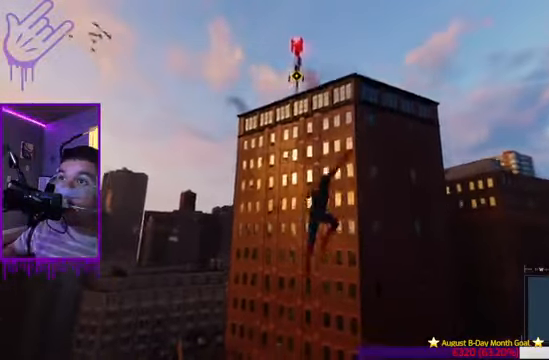
{"buttons": ["R2"], "left_stick": "up", "right_stick": "center", "events": []}
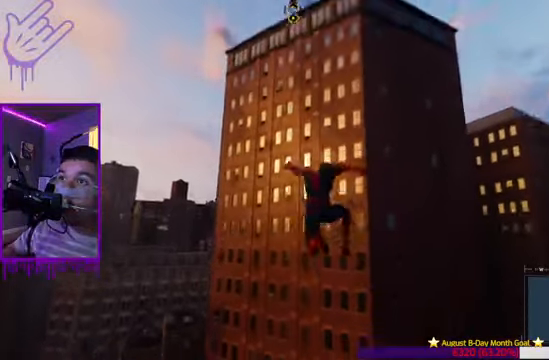
{"buttons": [], "left_stick": "up", "right_stick": "center", "events": [[367, "R2", "up"]]}
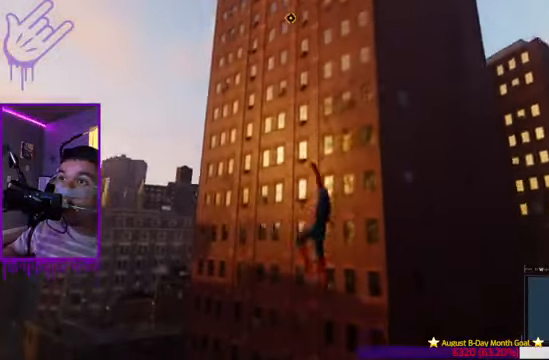
{"buttons": ["R2"], "left_stick": "up", "right_stick": "center", "events": [[33, "R2", "down"]]}
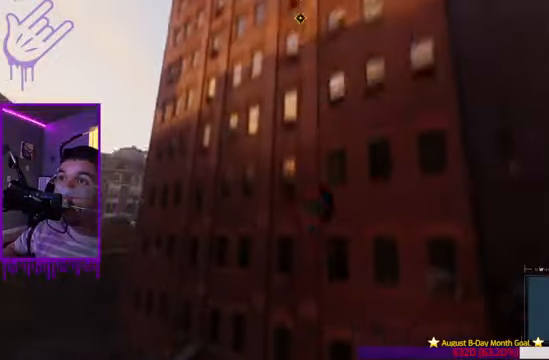
{"buttons": ["R2"], "left_stick": "up", "right_stick": "center", "events": []}
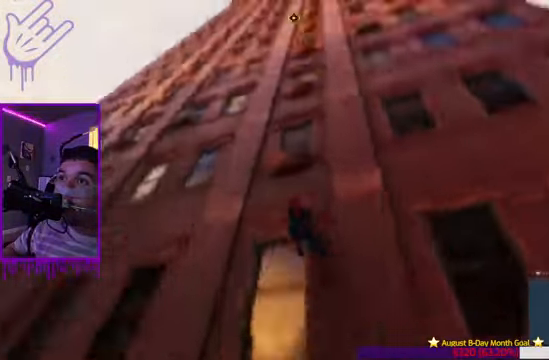
{"buttons": ["R2"], "left_stick": "up", "right_stick": "center", "events": [[134, "R2", "up"], [467, "R2", "down"]]}
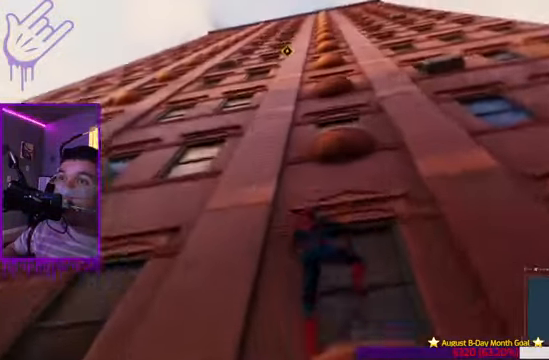
{"buttons": ["R2"], "left_stick": "up", "right_stick": "center", "events": []}
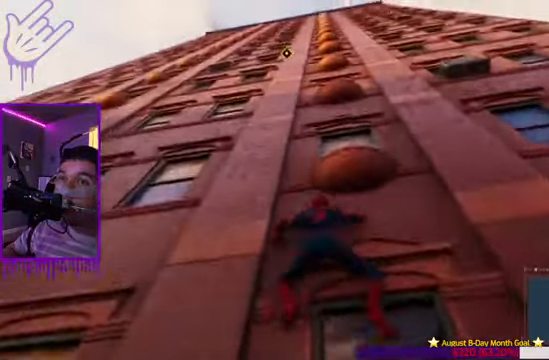
{"buttons": ["R2"], "left_stick": "up", "right_stick": "center"}
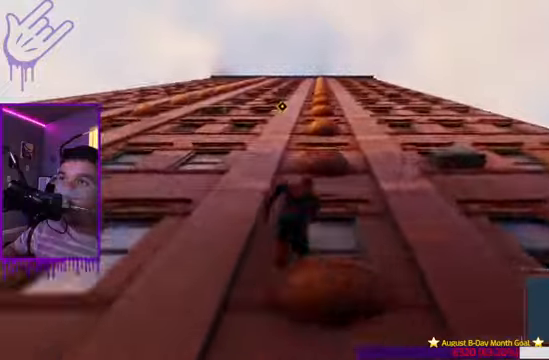
{"buttons": ["R2"], "left_stick": "up", "right_stick": "center", "events": []}
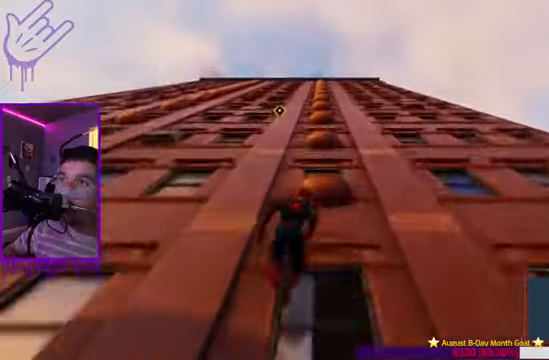
{"buttons": ["R2"], "left_stick": "up", "right_stick": "center", "events": []}
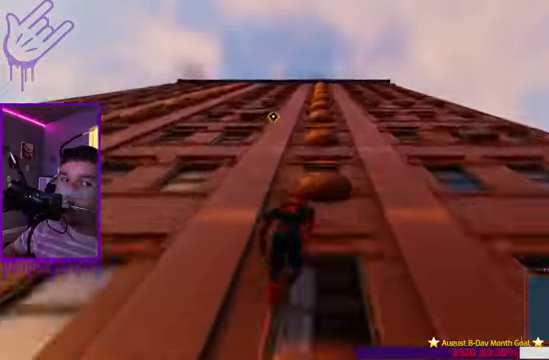
{"buttons": ["R2"], "left_stick": "up", "right_stick": "center", "events": []}
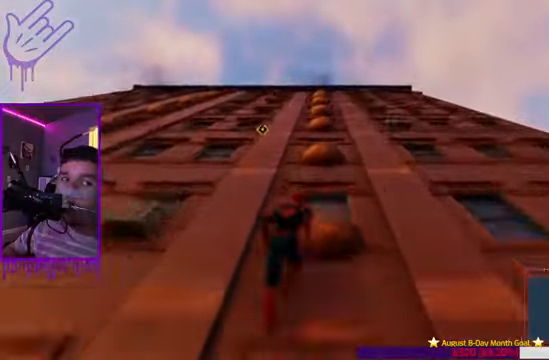
{"buttons": ["R2"], "left_stick": "up", "right_stick": "down-left"}
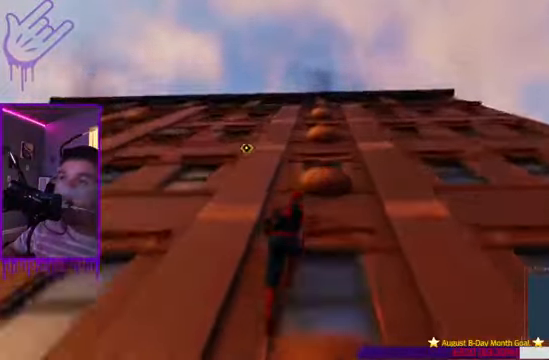
{"buttons": ["R2"], "left_stick": "up", "right_stick": "down-left", "events": []}